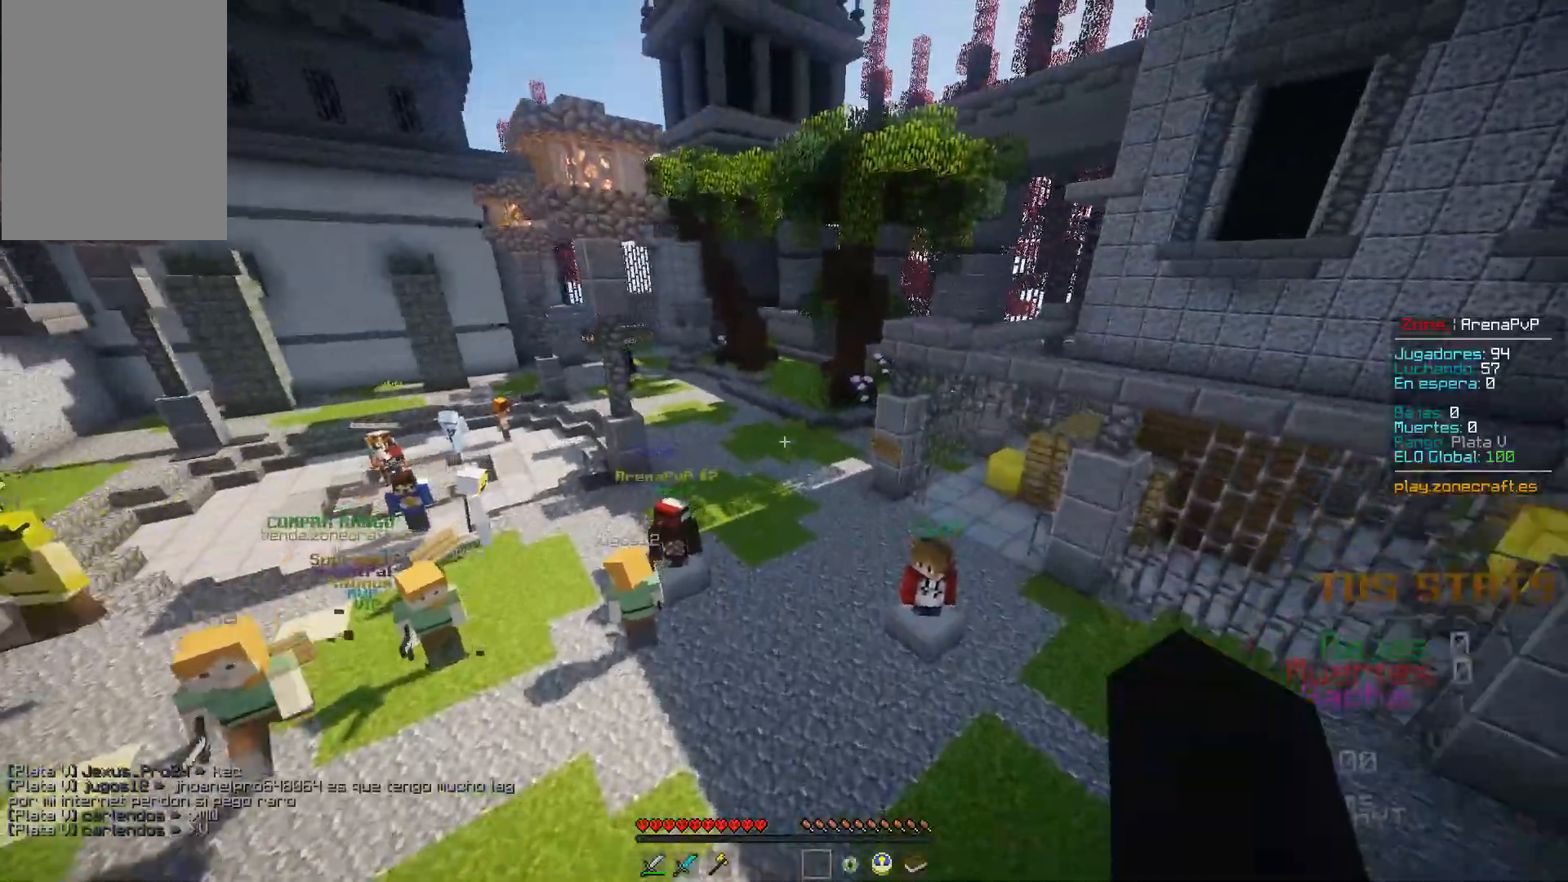
Gameplay with keyboard and mouse; each line is a JSON object with the keys and mouse buttons held at the frame after it. "events" lists presses ("down") and releases ("up") of "a", "d", "s", "space", "w", "mouse_left" and "mouse_right" between this image and that frame as [ms after this image, input, new state], when the widget could be followed in between. "mouse_left", "mouse_right" = the "left", "right" buttons of the "mouse" list. No other keys are recorded. Fast repeated clicks can show as one long hold. Mouse movement is not recorded.
{"keys": ["w"], "mouse": [], "events": []}
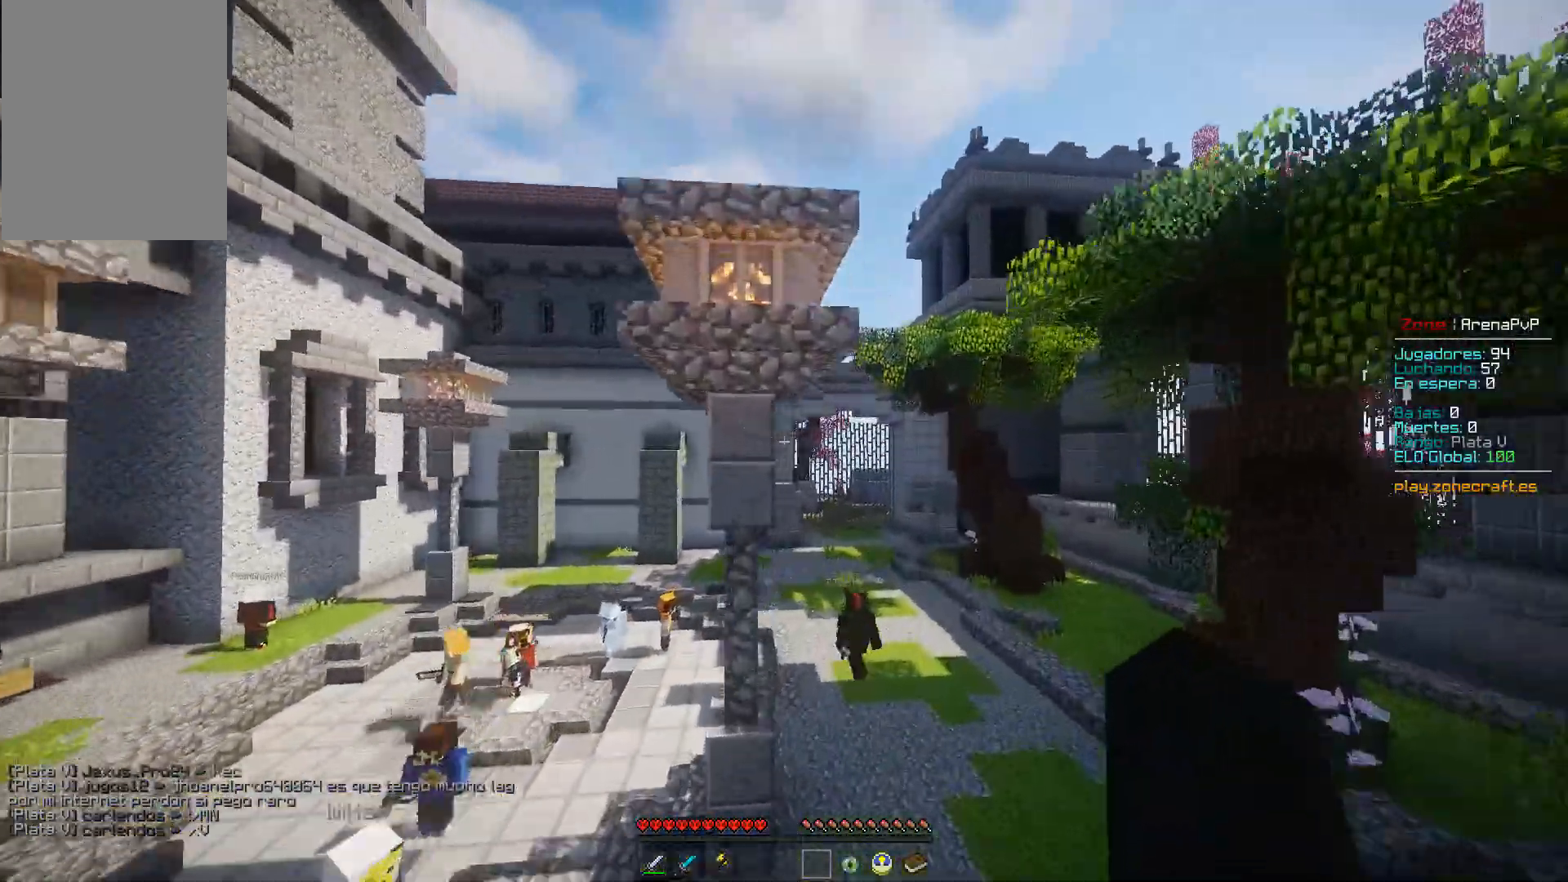
{"keys": ["space"], "mouse": [], "events": [[34, "space", "down"], [201, "w", "up"]]}
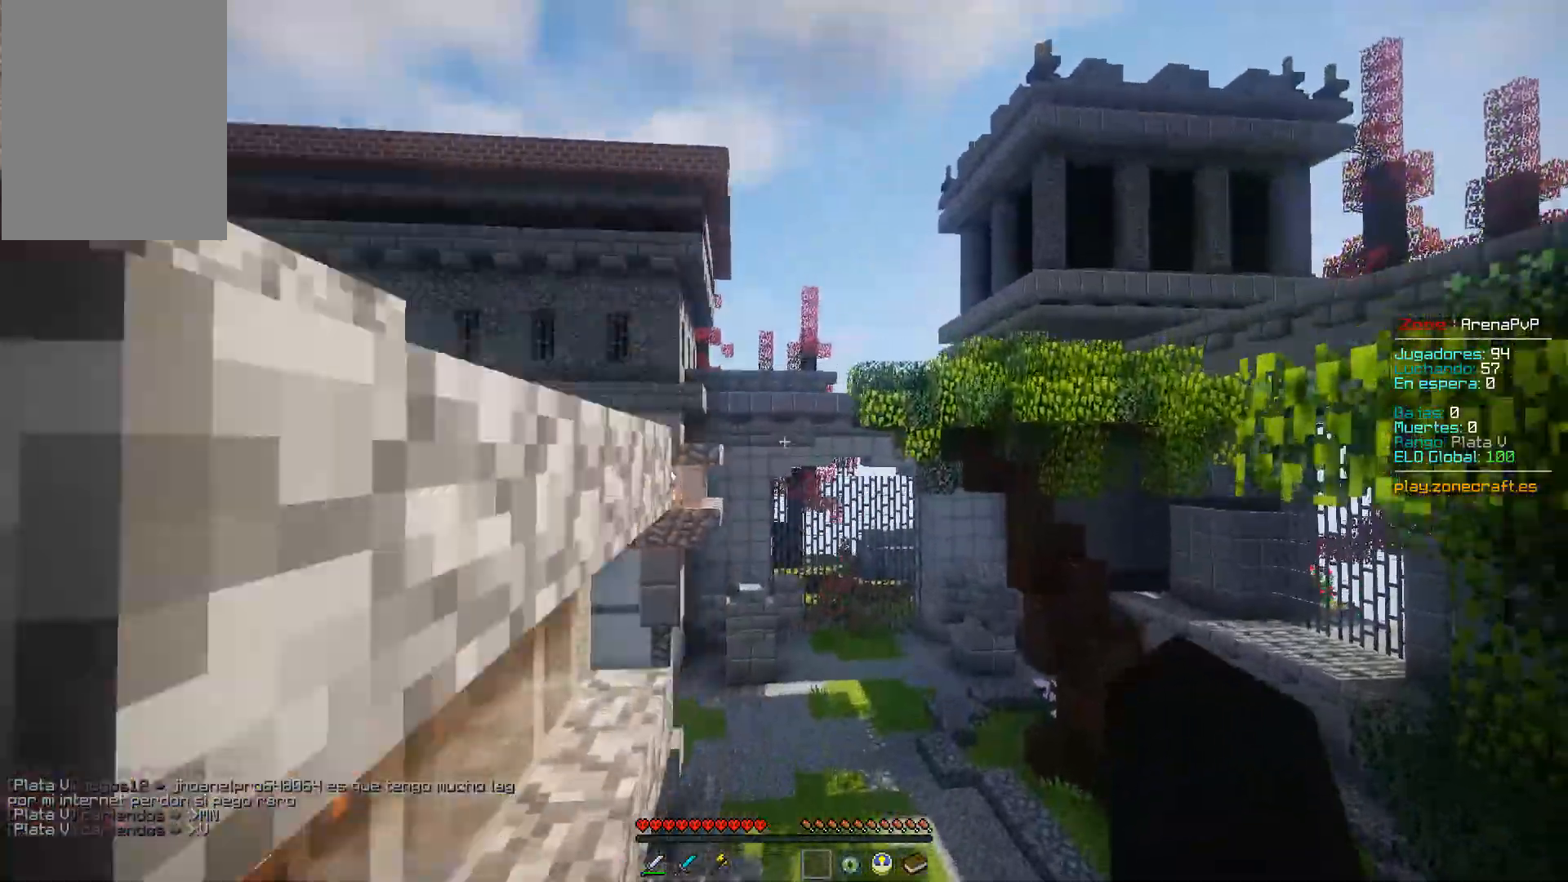
{"keys": ["space"], "mouse": [], "events": []}
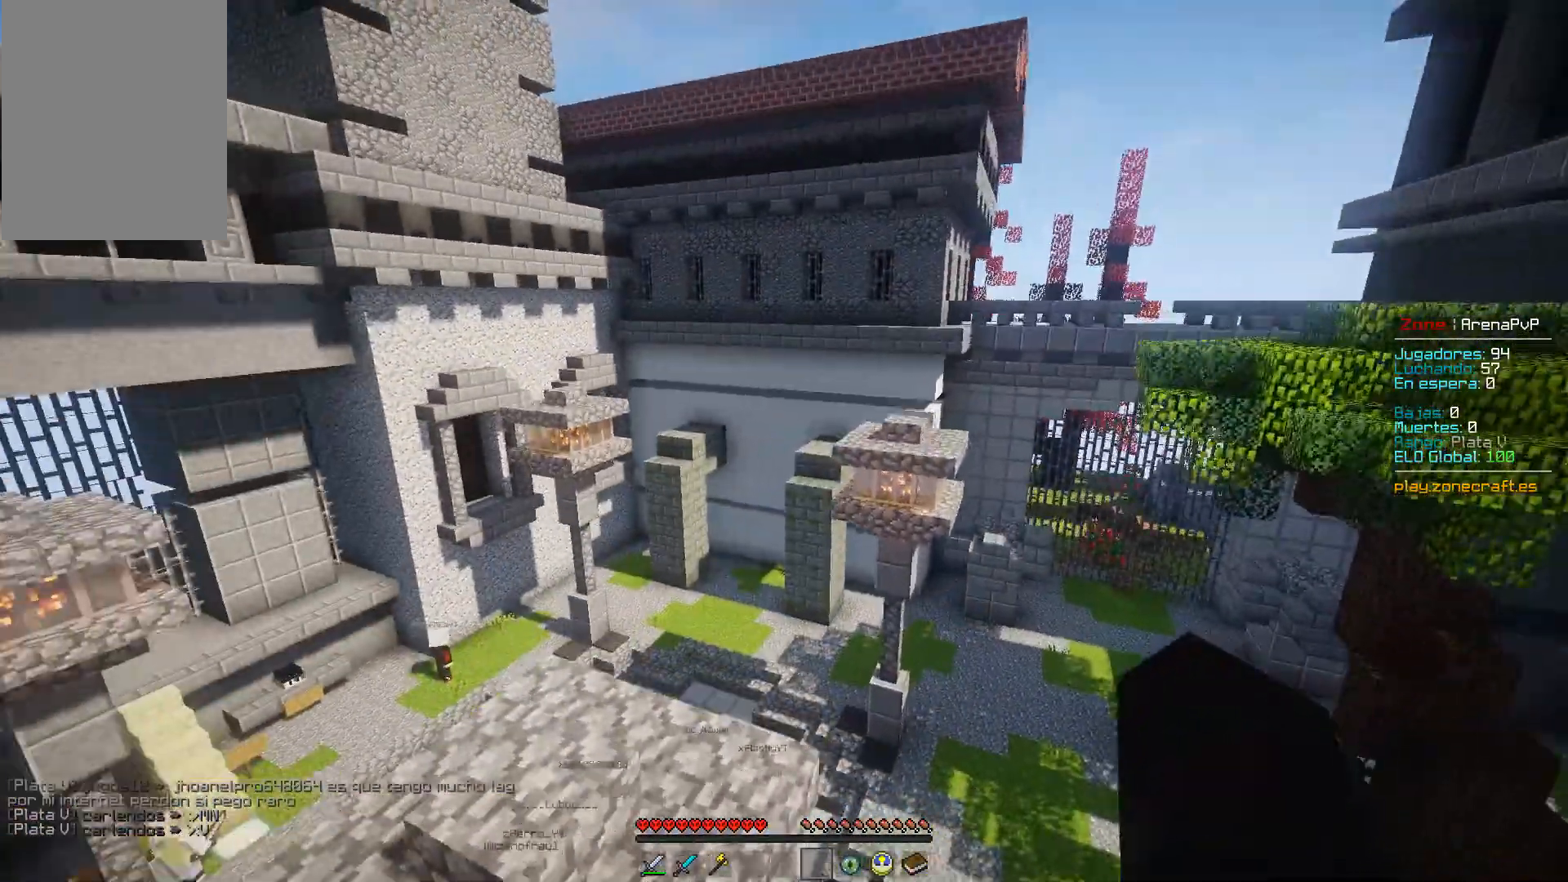
{"keys": ["space"], "mouse": [], "events": []}
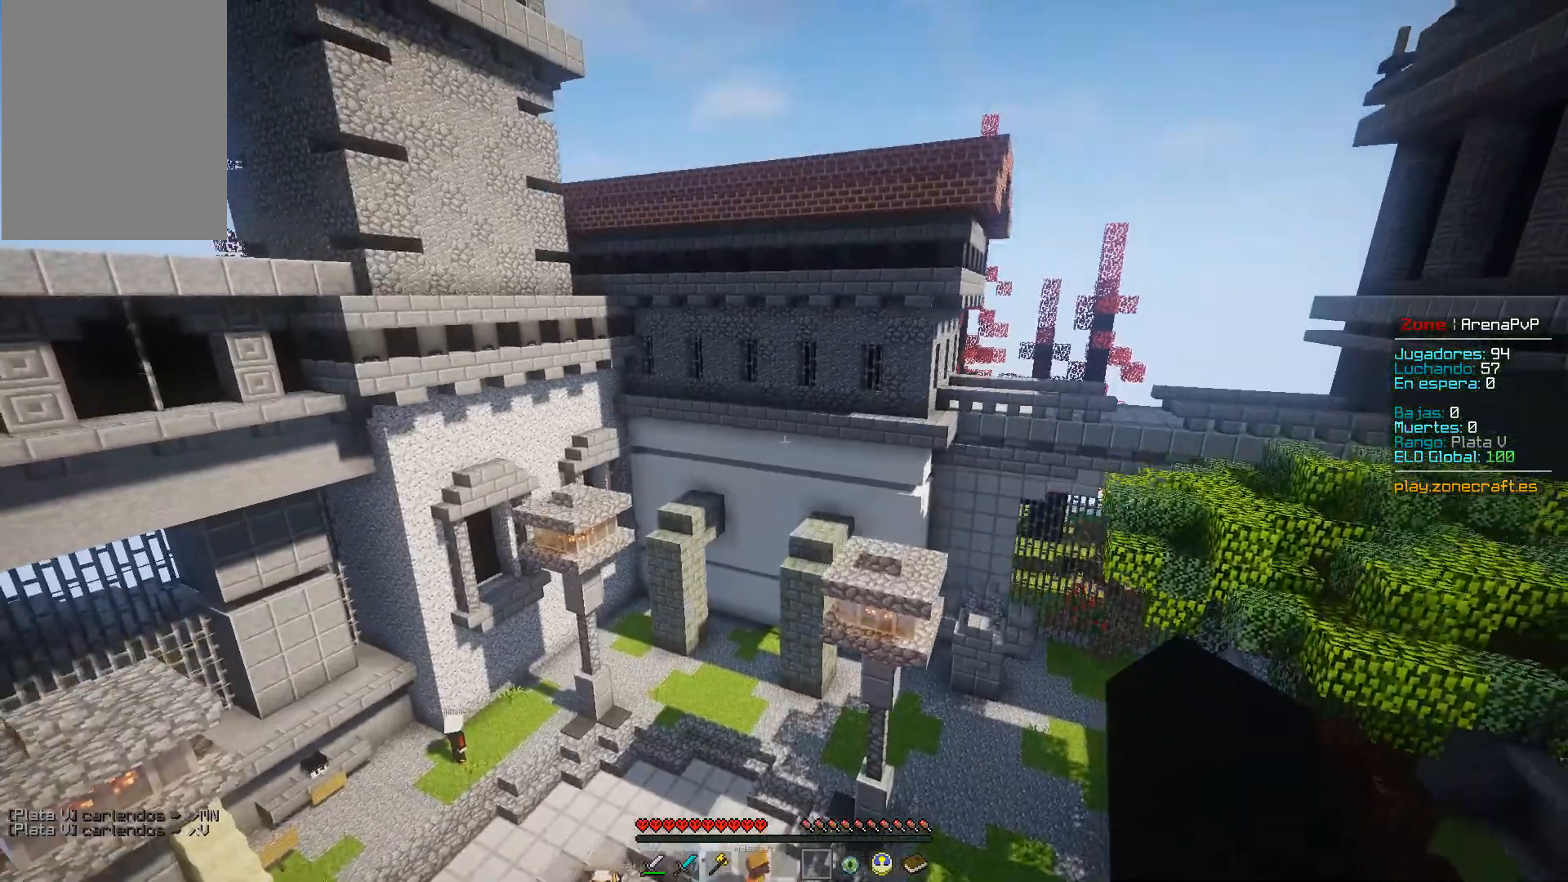
{"keys": ["space"], "mouse": [], "events": []}
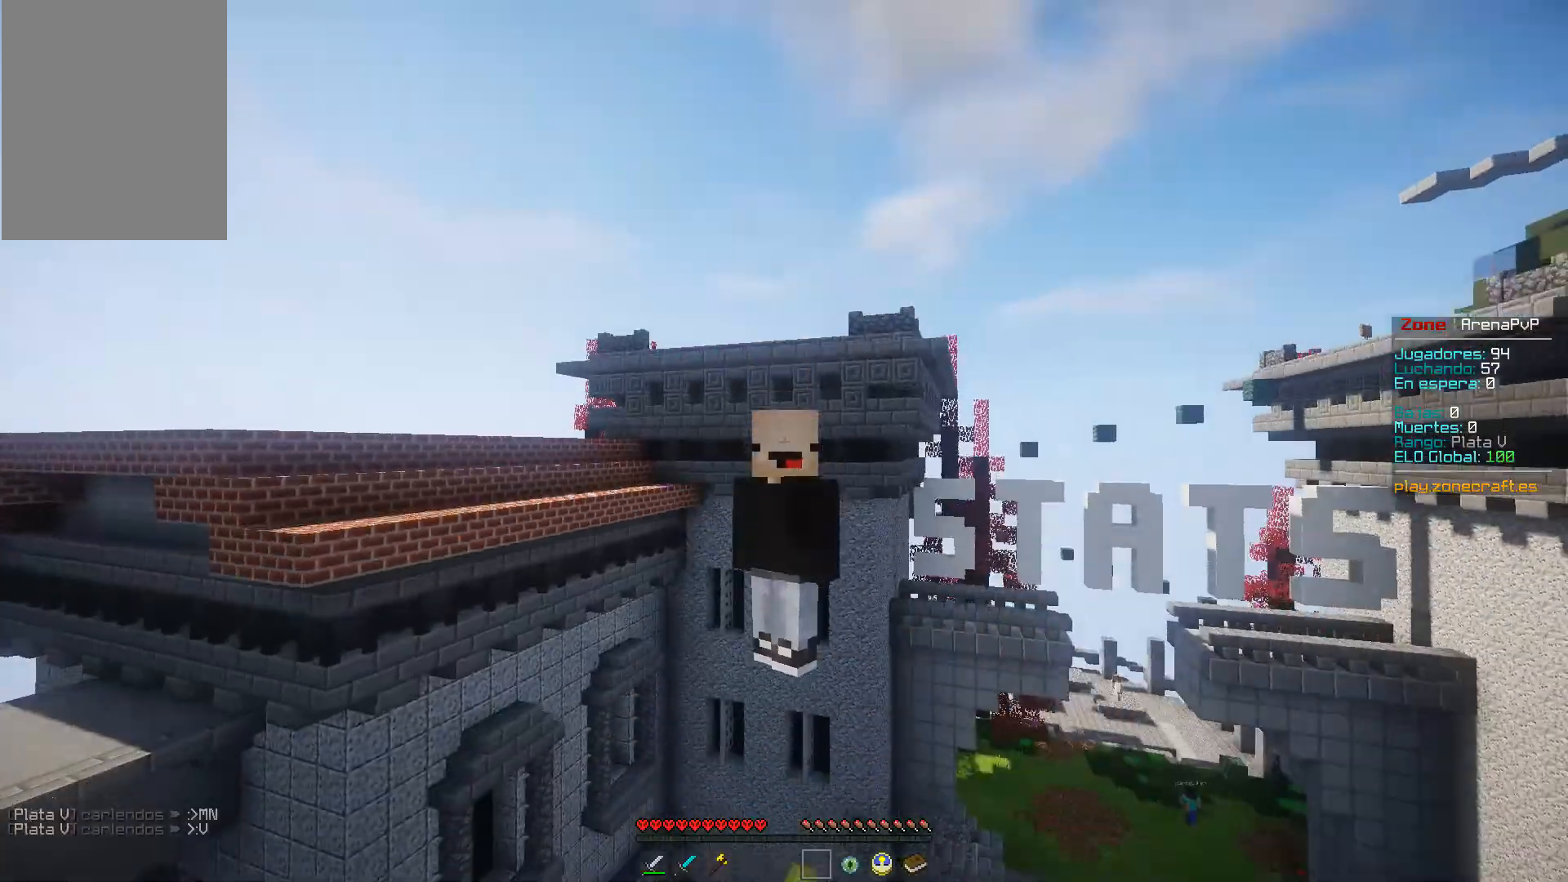
{"keys": [], "mouse": [], "events": [[50, "space", "up"]]}
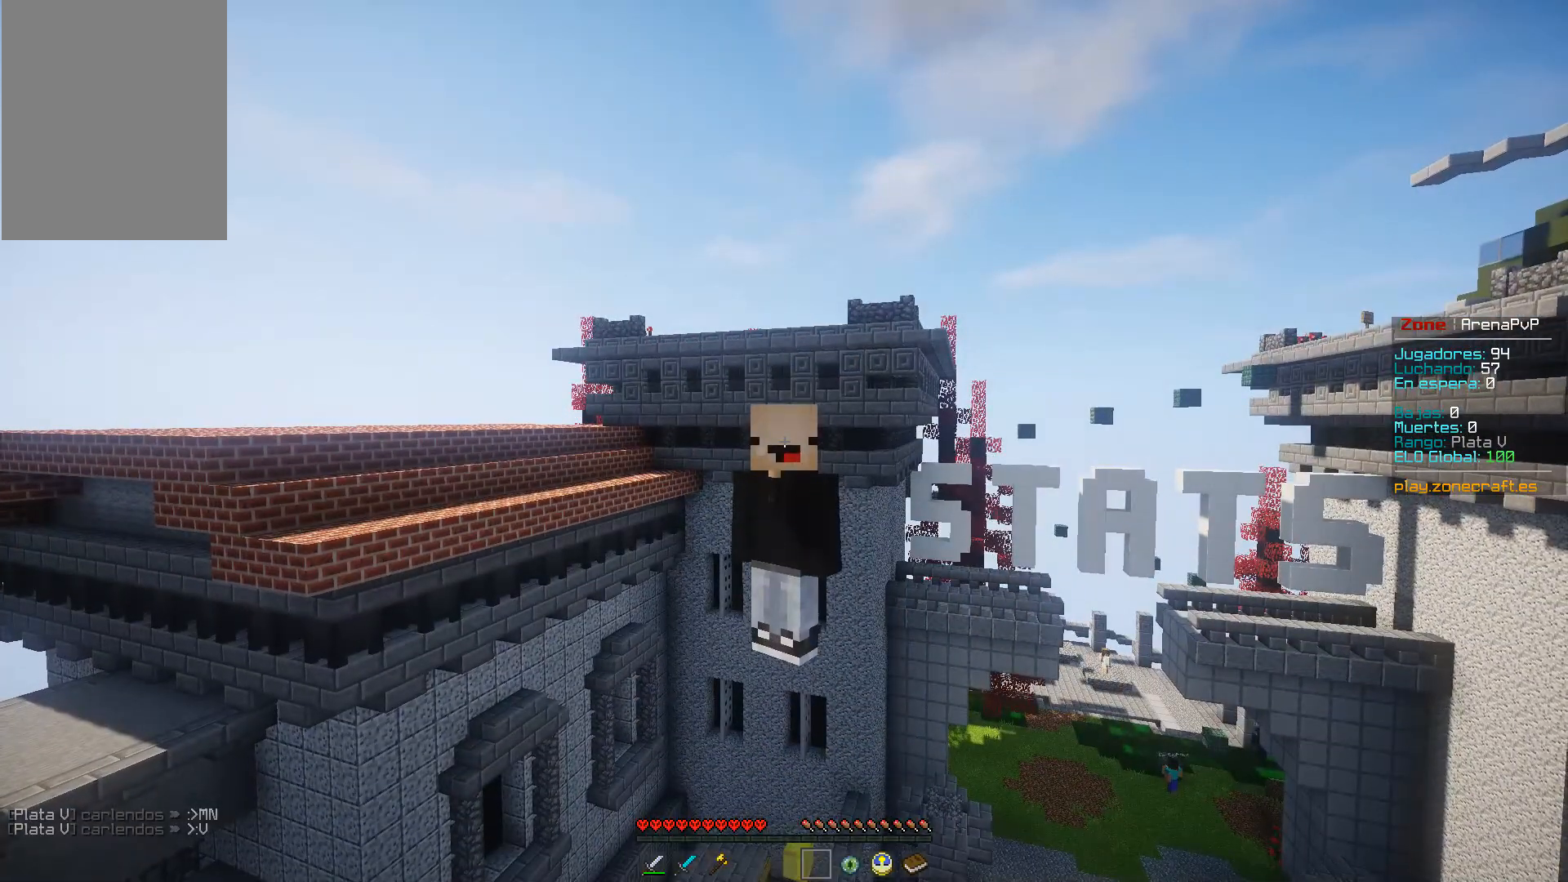
{"keys": [], "mouse": [], "events": []}